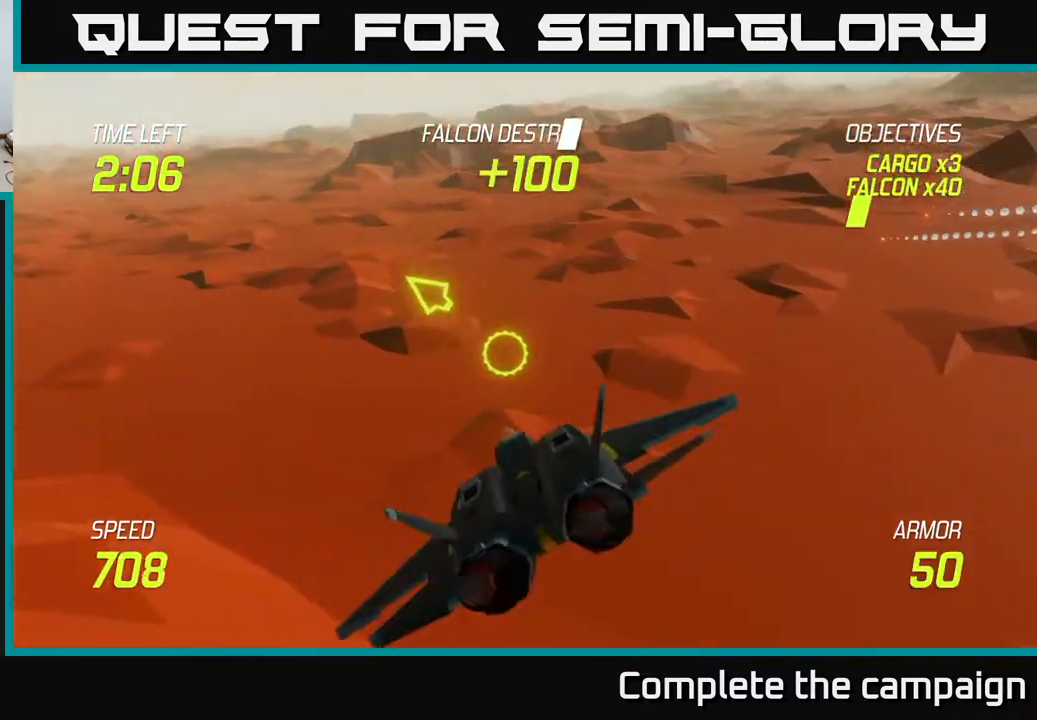
Gameplay with a controller (Xbox layout); each line is a JSON object with the inputs held at the frame after it. "events" lists button and stick changes between this image and that frame as [ms after this image, input, new state], when the widget could be followed in between. Not read: right_stick.
{"buttons": ["L2"], "left_stick": "up-left", "events": [[17, "left_stick", "left"], [483, "left_stick", "up-left"]]}
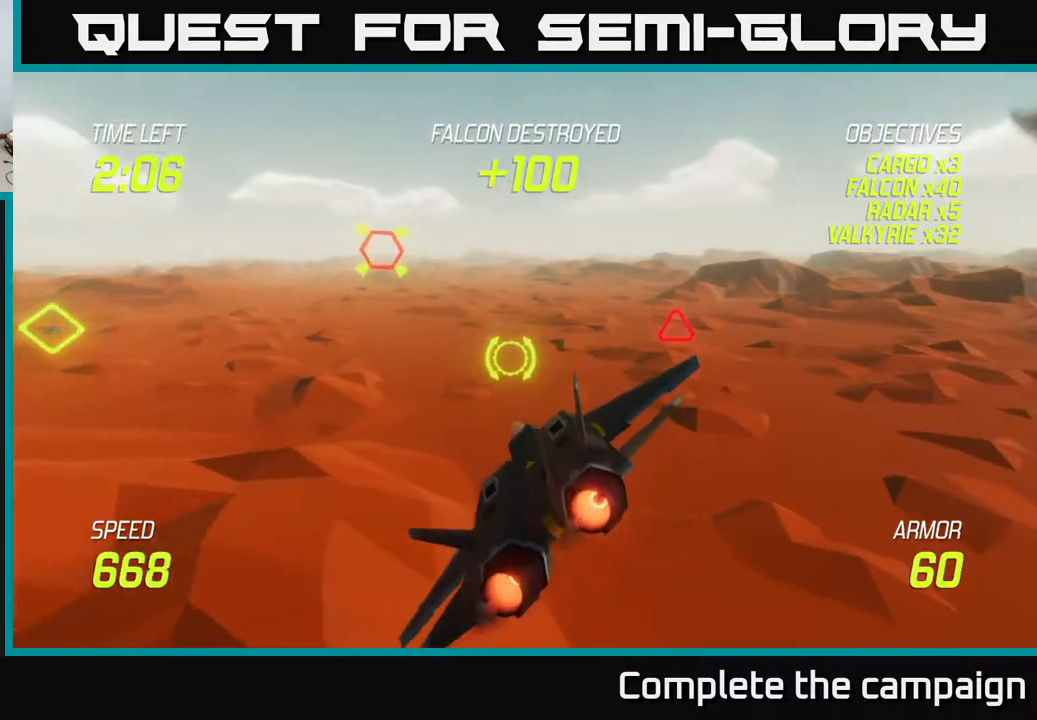
{"buttons": [], "left_stick": "center", "events": [[100, "left_stick", "up"], [117, "L2", "up"], [183, "R2", "down"], [250, "left_stick", "up-left"], [267, "R2", "up"], [350, "R2", "down"], [350, "left_stick", "left"], [467, "R2", "up"], [500, "left_stick", "center"]]}
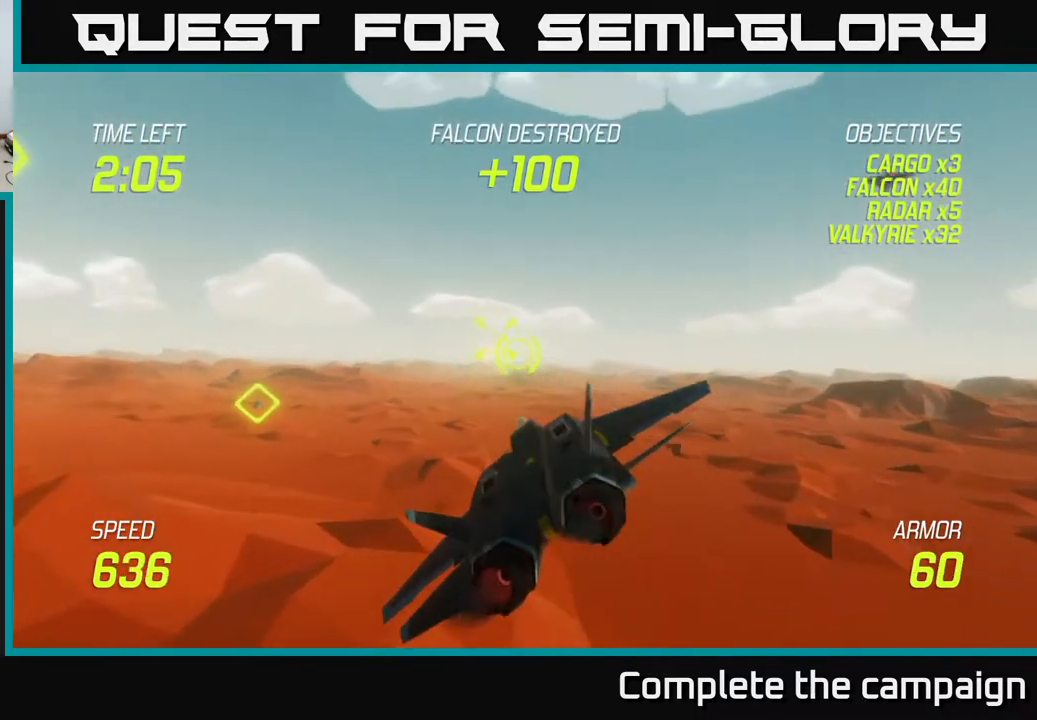
{"buttons": ["R2"], "left_stick": "up", "events": [[50, "R2", "down"], [200, "R2", "up"], [267, "R2", "down"], [417, "left_stick", "up"], [433, "R2", "up"], [500, "R2", "down"]]}
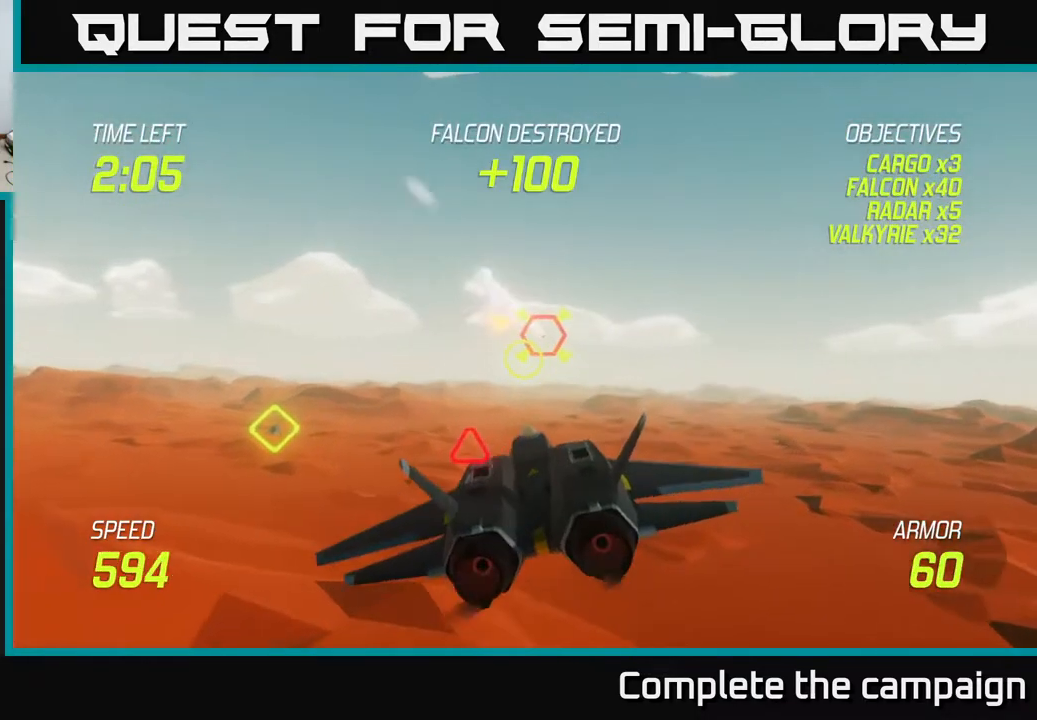
{"buttons": [], "left_stick": "down-left", "events": [[133, "R2", "up"], [183, "left_stick", "down-left"], [200, "R2", "down"], [350, "R2", "up"], [383, "L2", "down"], [500, "L2", "up"]]}
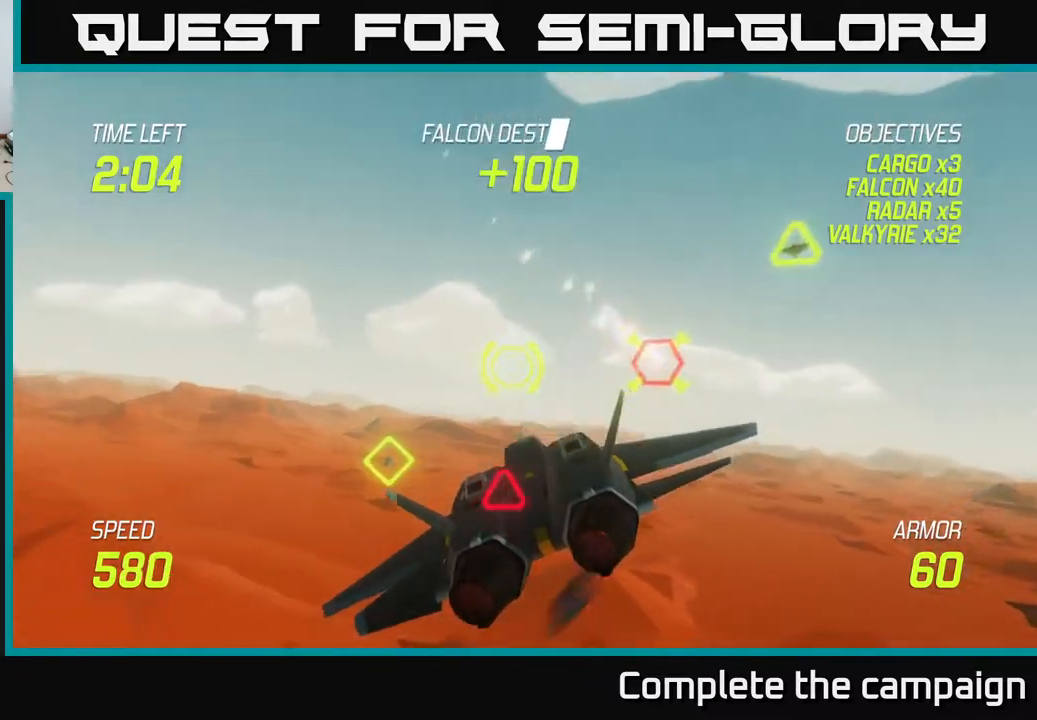
{"buttons": [], "left_stick": "center", "events": [[150, "left_stick", "up-left"], [200, "left_stick", "up"], [333, "R2", "down"], [450, "left_stick", "center"], [500, "R2", "up"]]}
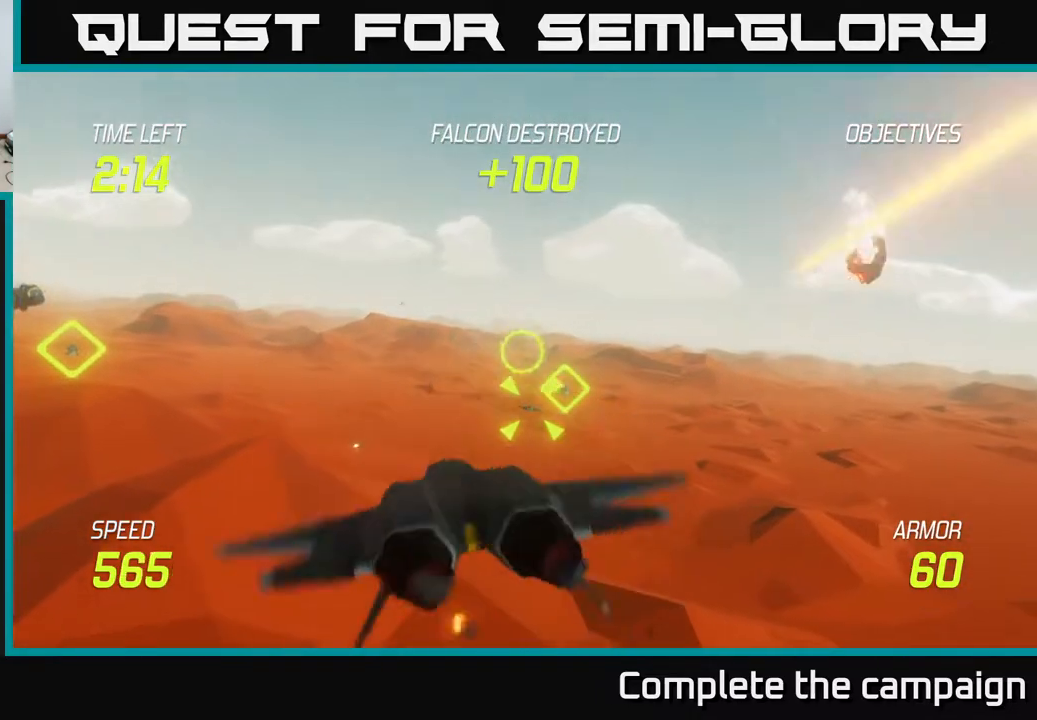
{"buttons": [], "left_stick": "down-left", "events": [[17, "left_stick", "right"], [50, "R2", "down"], [217, "R2", "up"], [267, "R2", "down"], [300, "left_stick", "left"], [383, "left_stick", "down-left"], [400, "R2", "up"]]}
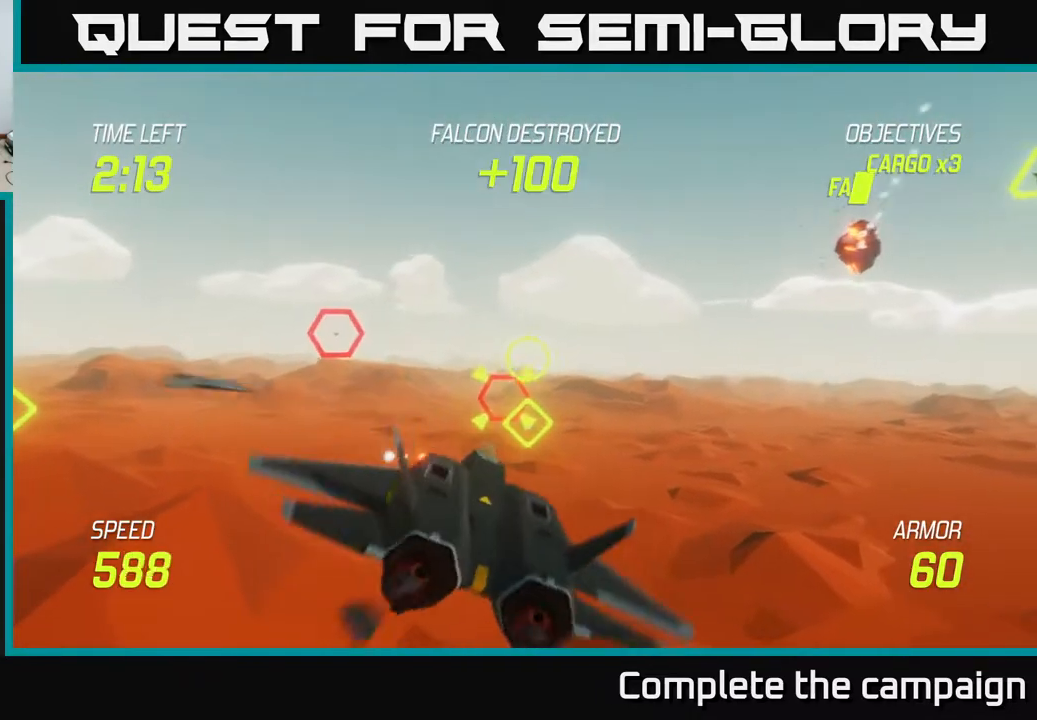
{"buttons": ["R2"], "left_stick": "up-right", "events": [[50, "L2", "down"], [133, "left_stick", "up-left"], [167, "L2", "up"], [233, "R2", "down"], [300, "left_stick", "up-right"], [367, "R2", "up"], [467, "R2", "down"]]}
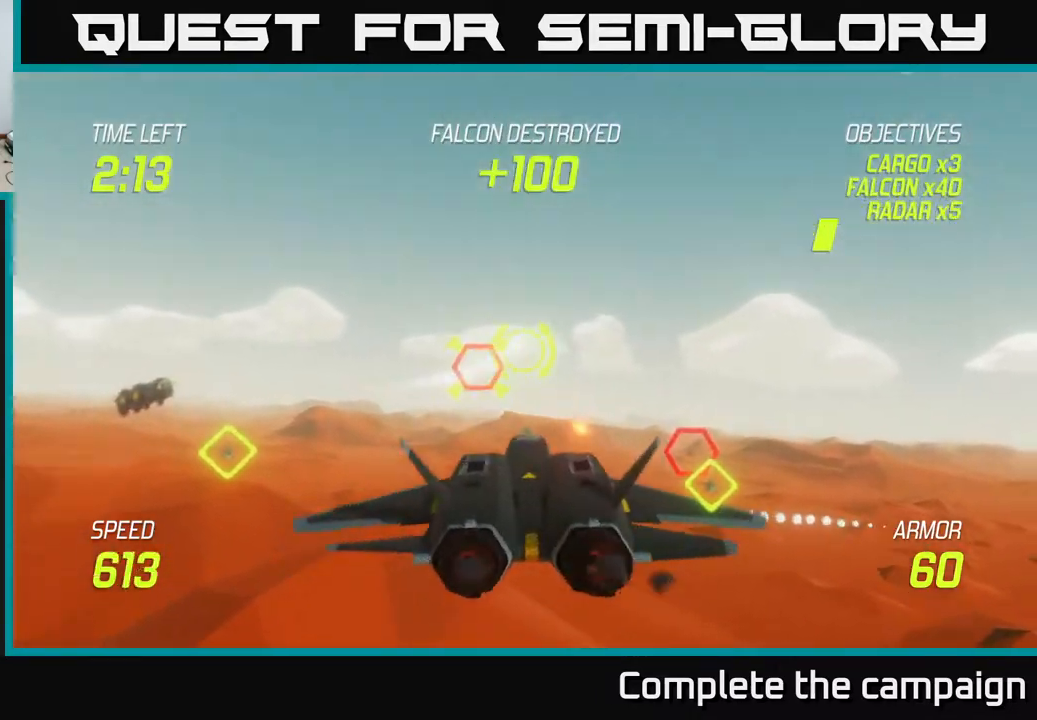
{"buttons": ["R2"], "left_stick": "up-left", "events": [[33, "left_stick", "left"], [83, "R2", "up"], [200, "R2", "down"], [350, "R2", "up"], [417, "R2", "down"], [467, "left_stick", "up-left"]]}
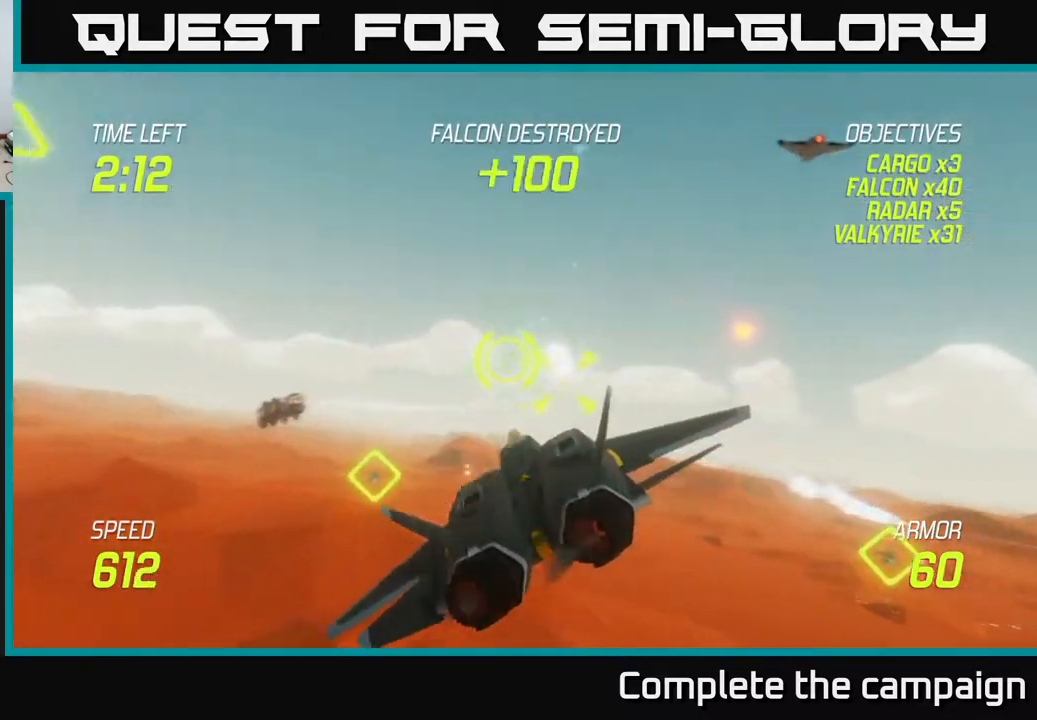
{"buttons": ["L2"], "left_stick": "left", "events": [[17, "R2", "up"], [17, "left_stick", "up"], [117, "R2", "down"], [117, "left_stick", "right"], [250, "R2", "up"], [283, "left_stick", "down-left"], [333, "R2", "down"], [433, "R2", "up"], [483, "L2", "down"], [483, "left_stick", "left"]]}
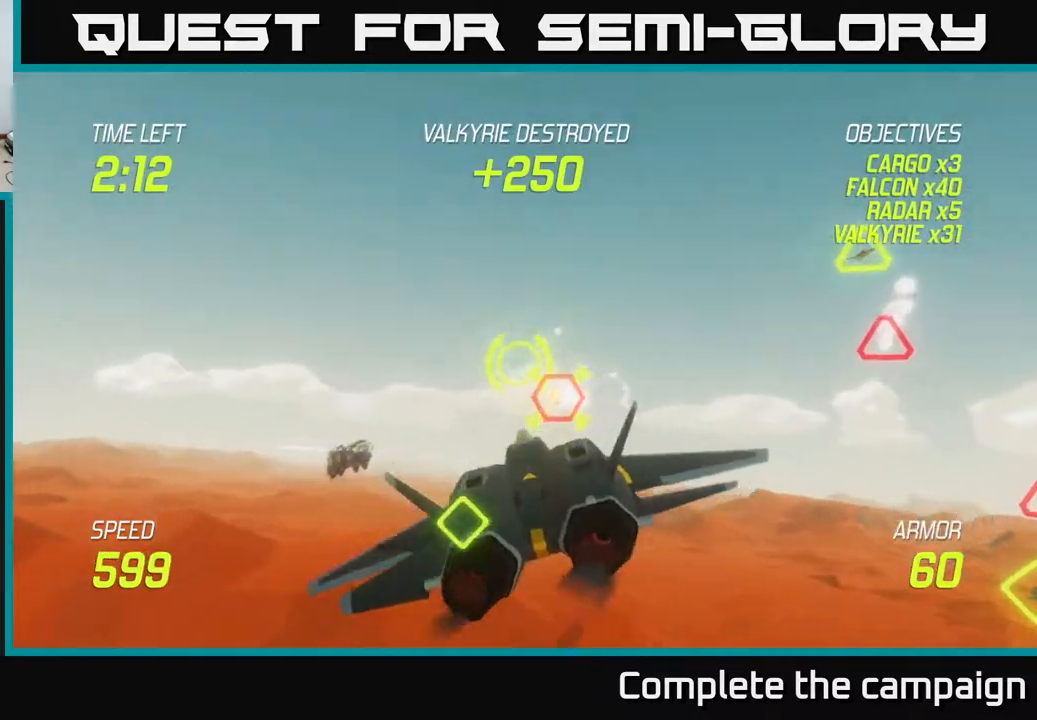
{"buttons": [], "left_stick": "up", "events": [[117, "L2", "up"], [183, "L2", "down"], [267, "L2", "up"], [350, "left_stick", "up"]]}
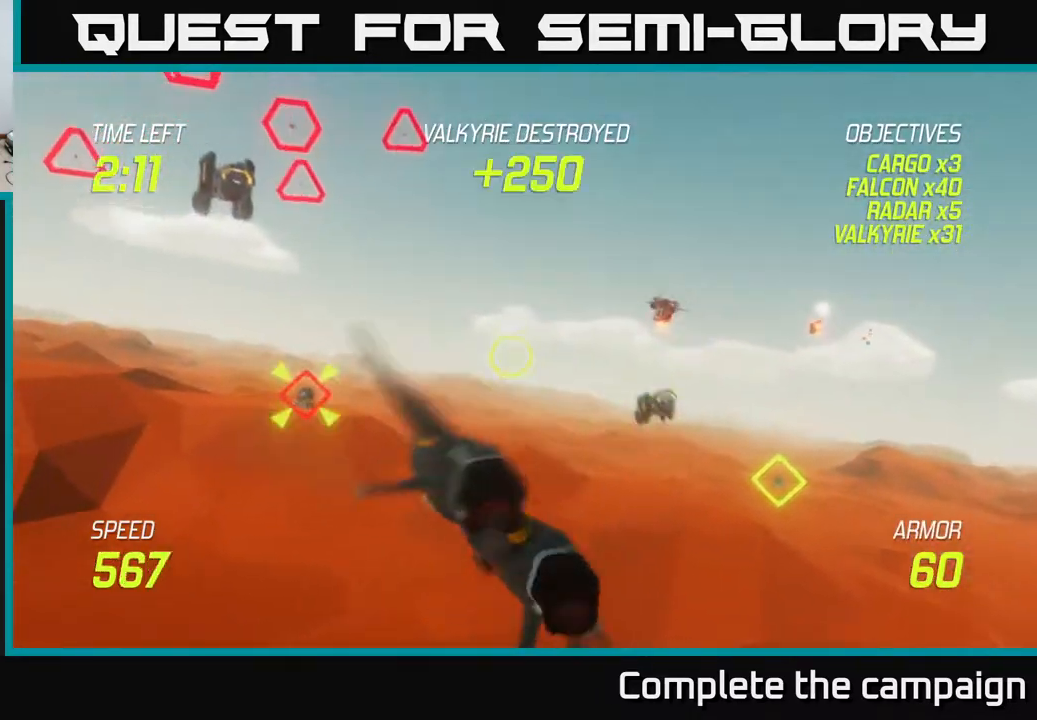
{"buttons": [], "left_stick": "up-left", "events": [[83, "R2", "down"], [133, "left_stick", "left"], [200, "R2", "up"], [200, "left_stick", "down-left"], [317, "R2", "down"], [417, "left_stick", "up-left"], [450, "R2", "up"]]}
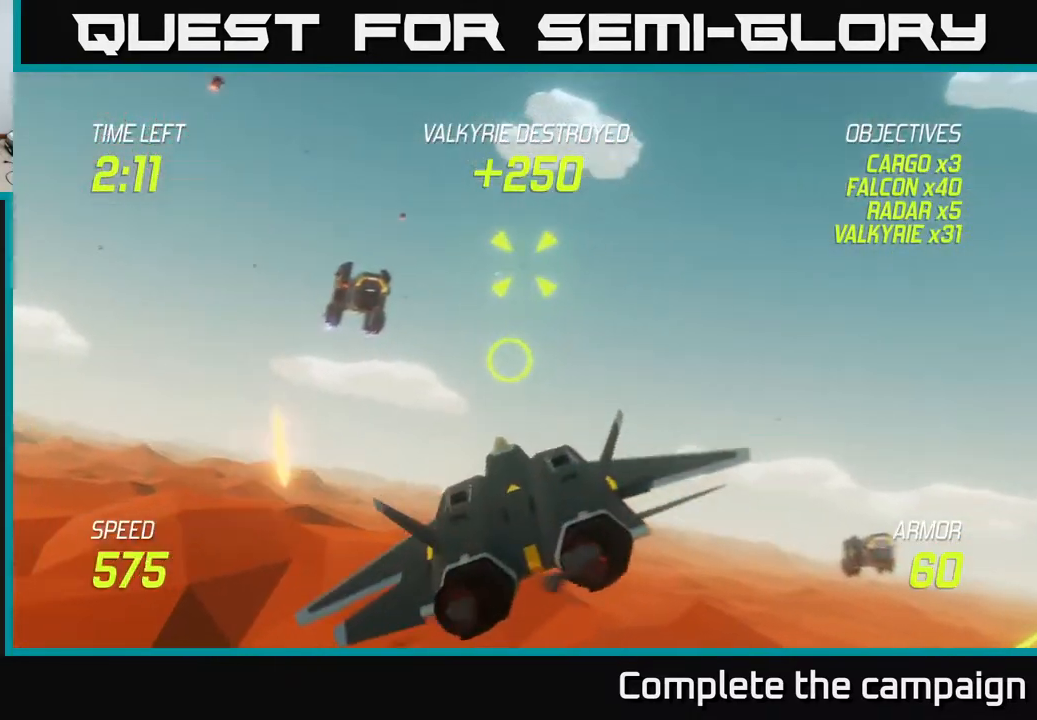
{"buttons": ["L2"], "left_stick": "down-left", "events": [[33, "R2", "down"], [117, "left_stick", "up-right"], [150, "R2", "up"], [217, "left_stick", "up-left"], [233, "R2", "down"], [317, "left_stick", "down-left"], [383, "R2", "up"], [417, "L2", "down"]]}
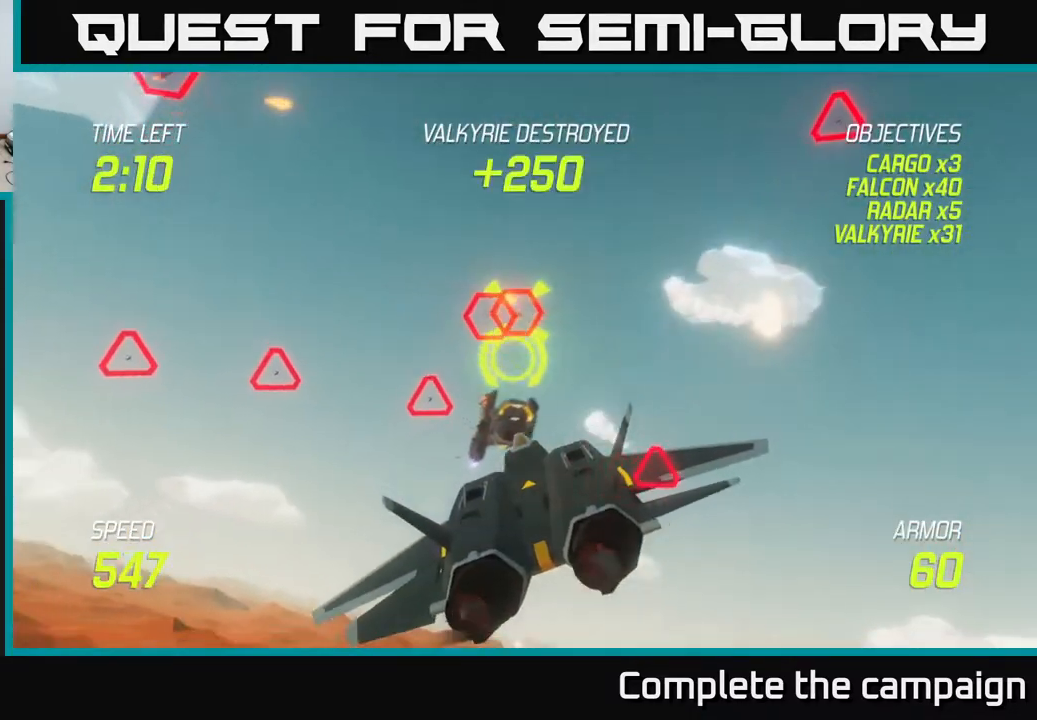
{"buttons": ["L2"], "left_stick": "right", "events": [[17, "L2", "up"], [67, "L2", "down"], [200, "left_stick", "right"]]}
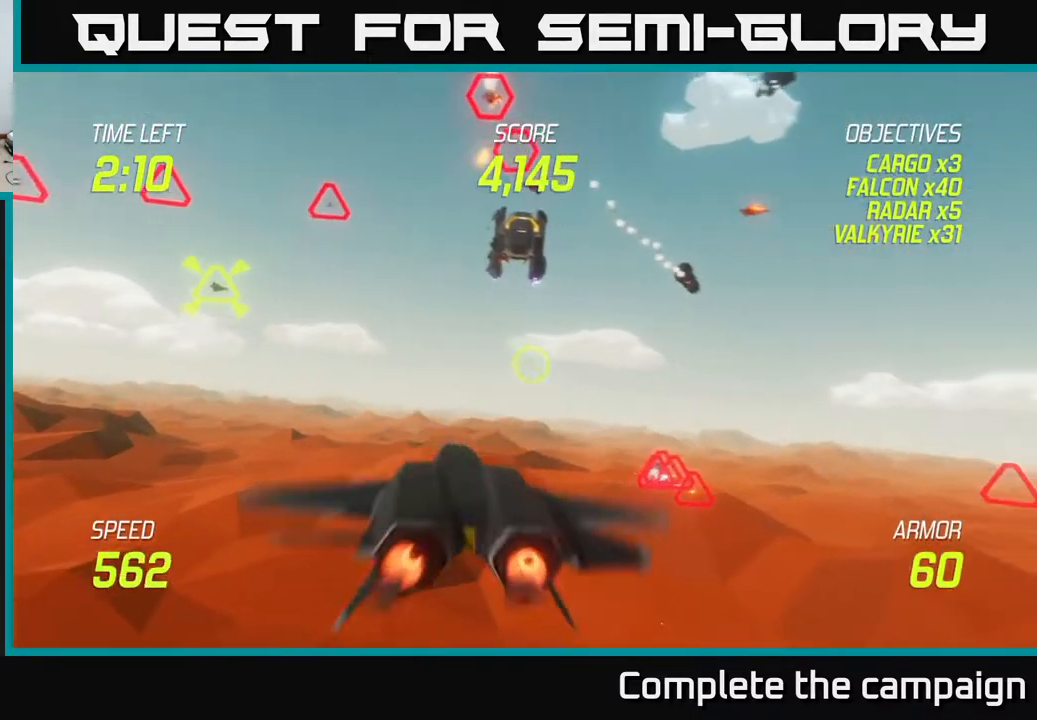
{"buttons": [], "left_stick": "down-left", "events": [[150, "left_stick", "left"], [250, "left_stick", "down-left"], [467, "L2", "up"]]}
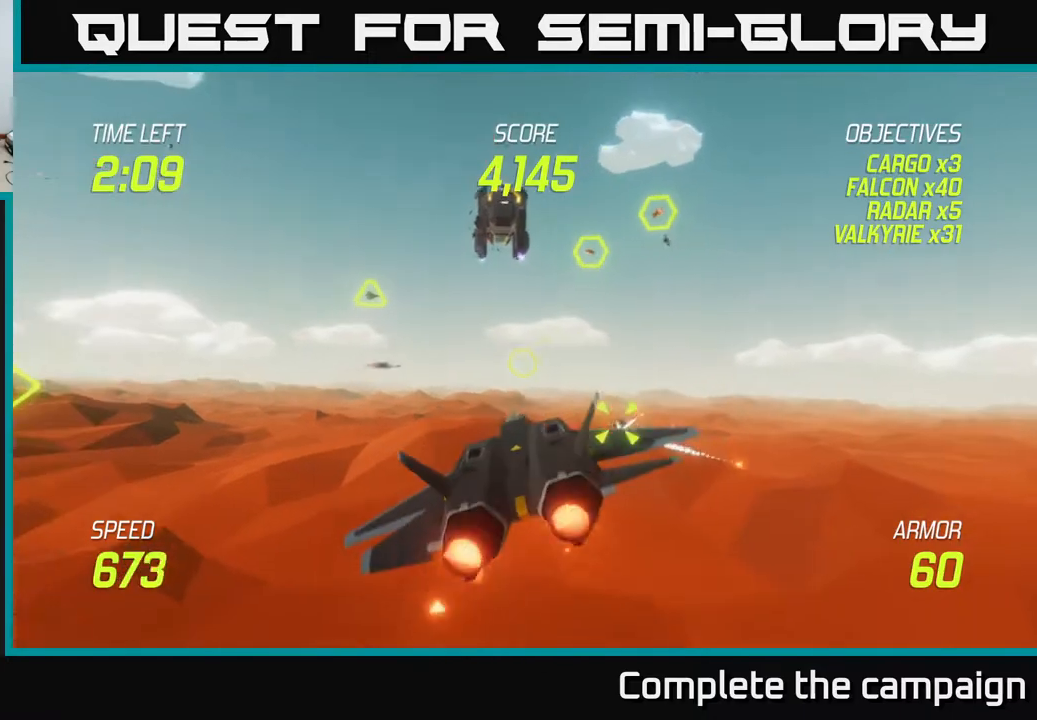
{"buttons": [], "left_stick": "up-right", "events": [[83, "left_stick", "up-left"], [117, "L2", "down"], [233, "L2", "up"], [317, "L2", "down"], [333, "left_stick", "up-right"], [433, "L2", "up"]]}
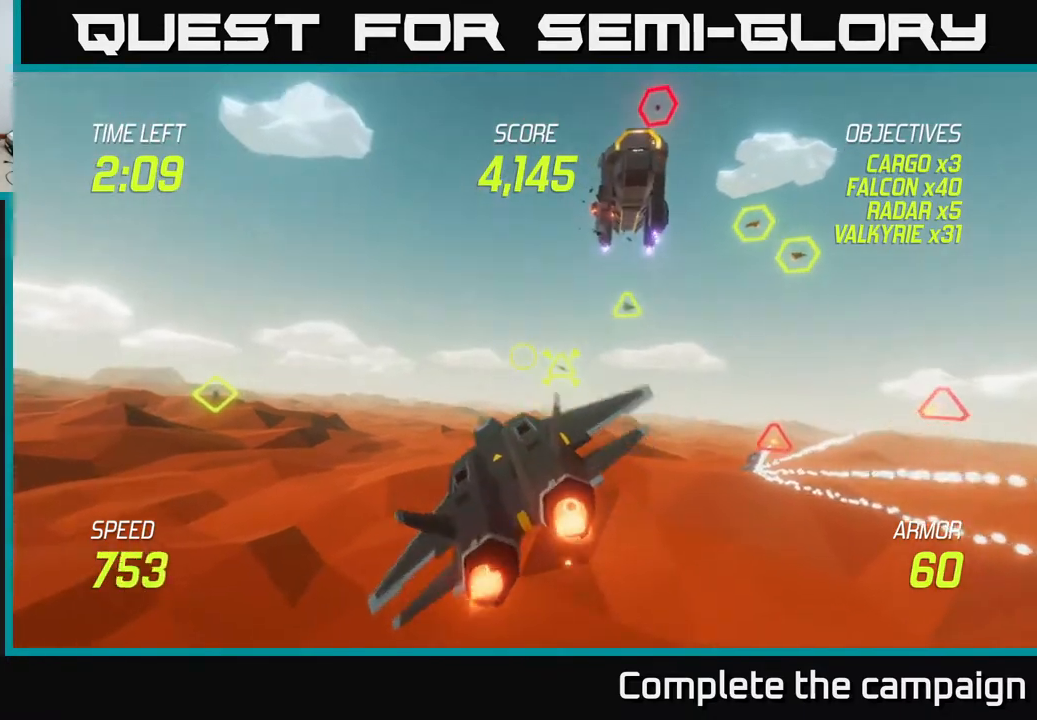
{"buttons": [], "left_stick": "right", "events": [[17, "L2", "down"], [233, "left_stick", "right"], [383, "R2", "down"], [433, "L2", "up"], [500, "R2", "up"]]}
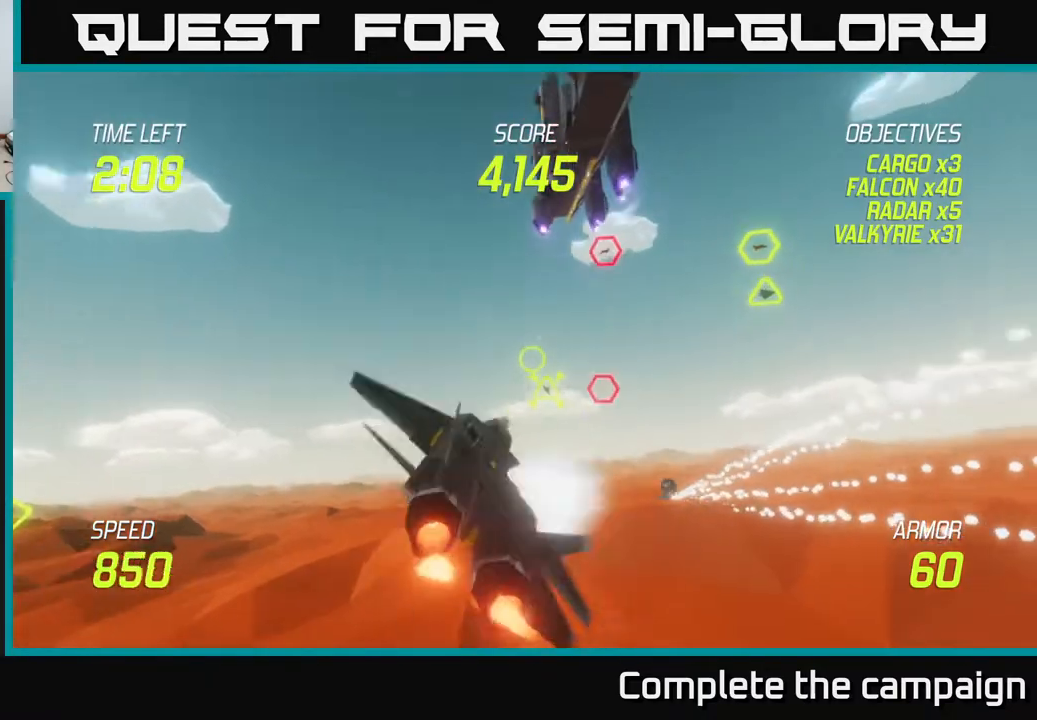
{"buttons": [], "left_stick": "down", "events": [[67, "R2", "down"], [200, "left_stick", "down-right"], [217, "R2", "up"], [483, "left_stick", "down"]]}
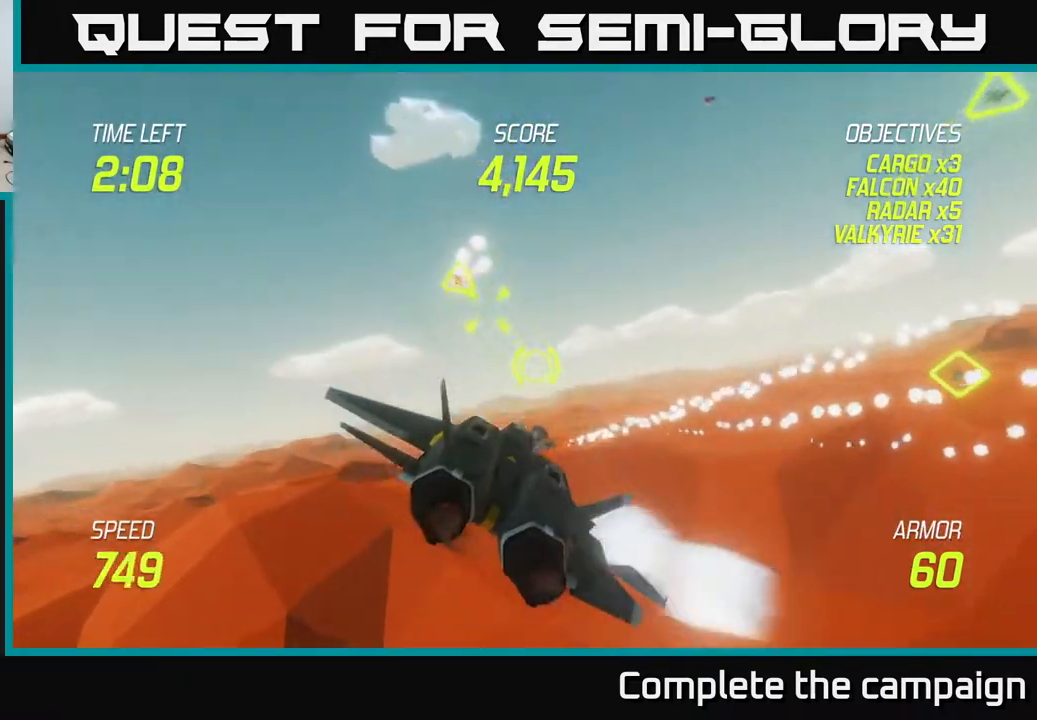
{"buttons": ["R2"], "left_stick": "center", "events": [[17, "left_stick", "down-left"], [33, "R2", "down"], [150, "left_stick", "center"], [167, "R2", "up"], [217, "left_stick", "up"], [250, "R2", "down"], [333, "left_stick", "center"], [383, "R2", "up"], [467, "R2", "down"]]}
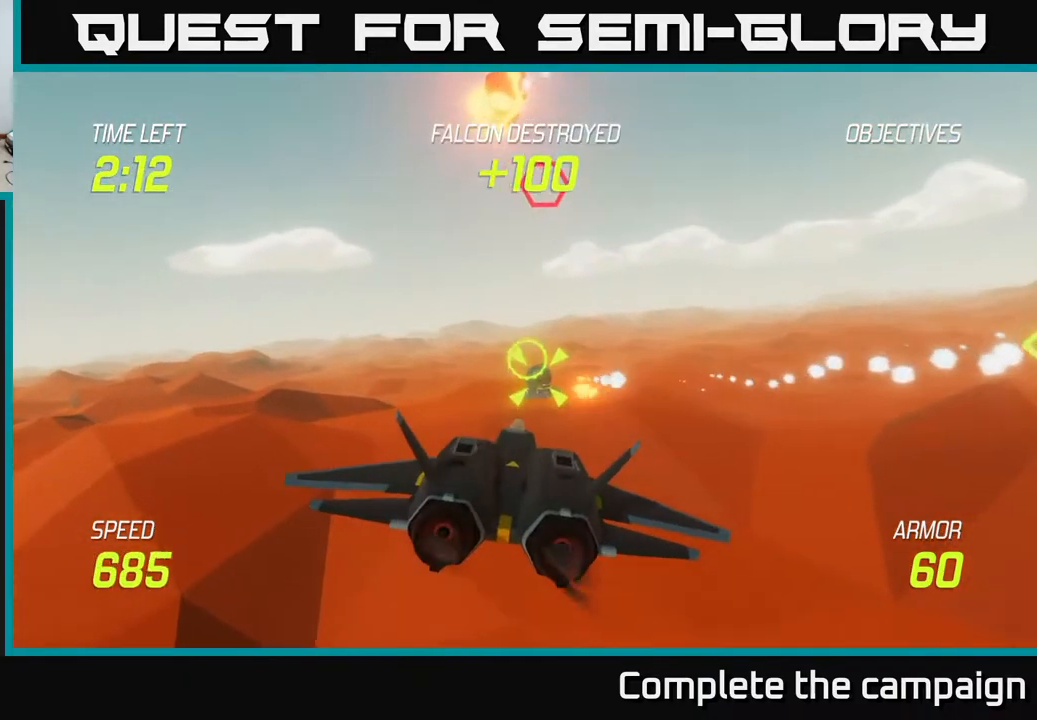
{"buttons": ["R2"], "left_stick": "up-left", "events": [[67, "left_stick", "down-right"], [133, "R2", "up"], [167, "left_stick", "center"], [217, "R2", "down"], [400, "R2", "up"], [483, "R2", "down"], [483, "left_stick", "up-left"]]}
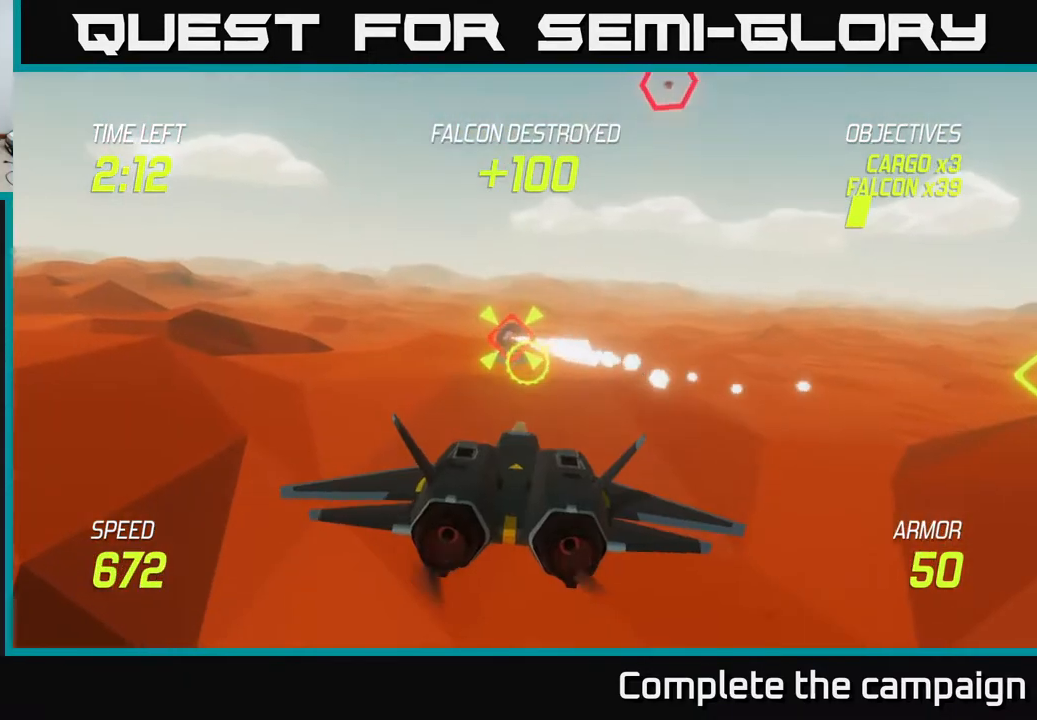
{"buttons": [], "left_stick": "right", "events": [[100, "R2", "up"], [117, "left_stick", "down-left"], [133, "L2", "down"], [250, "L2", "up"], [350, "L2", "down"], [367, "left_stick", "right"], [450, "L2", "up"]]}
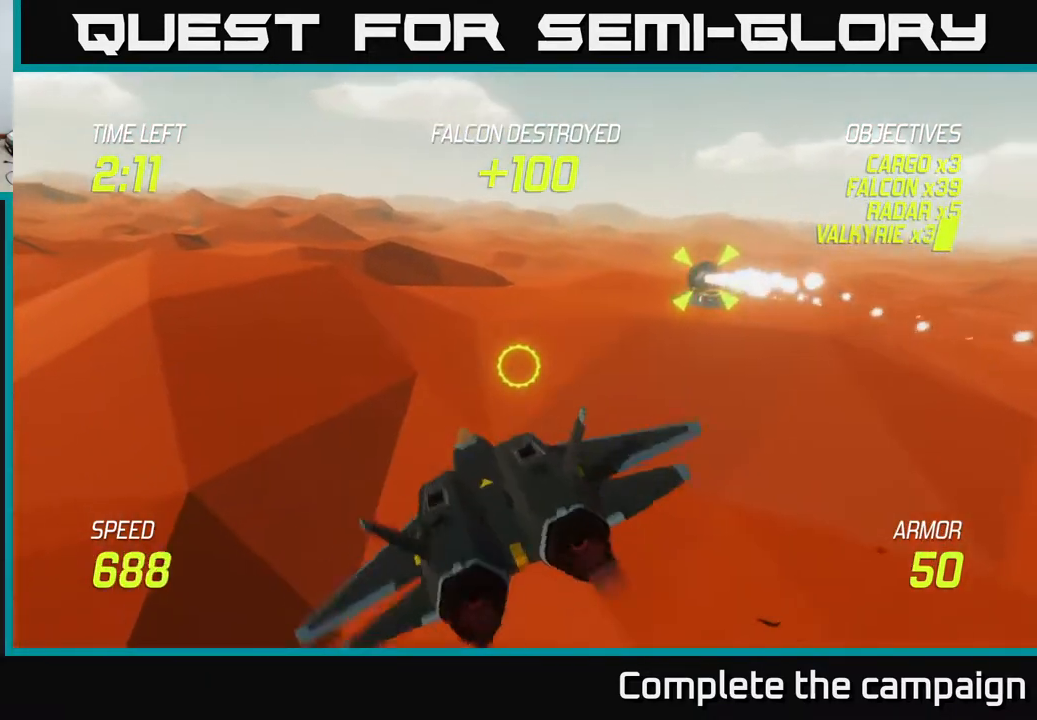
{"buttons": ["R2"], "left_stick": "up-left", "events": [[17, "L2", "down"], [117, "left_stick", "up-right"], [150, "L2", "up"], [283, "R2", "down"], [400, "R2", "up"], [483, "R2", "down"], [483, "left_stick", "up-left"]]}
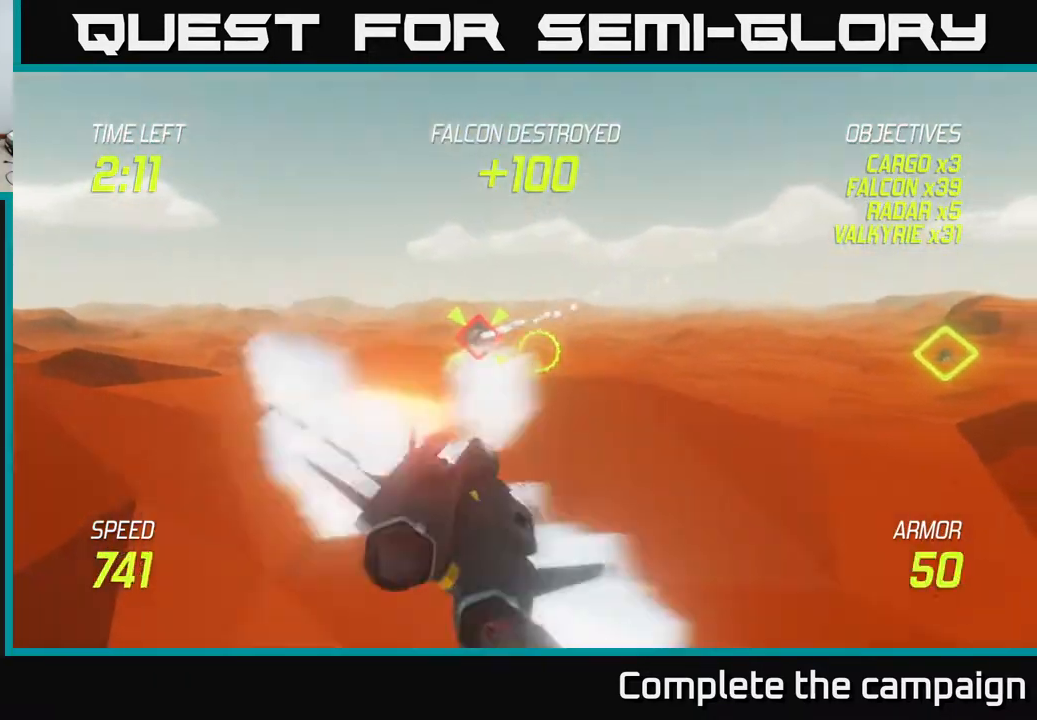
{"buttons": ["R2"], "left_stick": "left", "events": [[100, "left_stick", "center"], [133, "R2", "up"], [233, "R2", "down"], [283, "left_stick", "down"], [383, "R2", "up"], [383, "left_stick", "left"], [450, "R2", "down"]]}
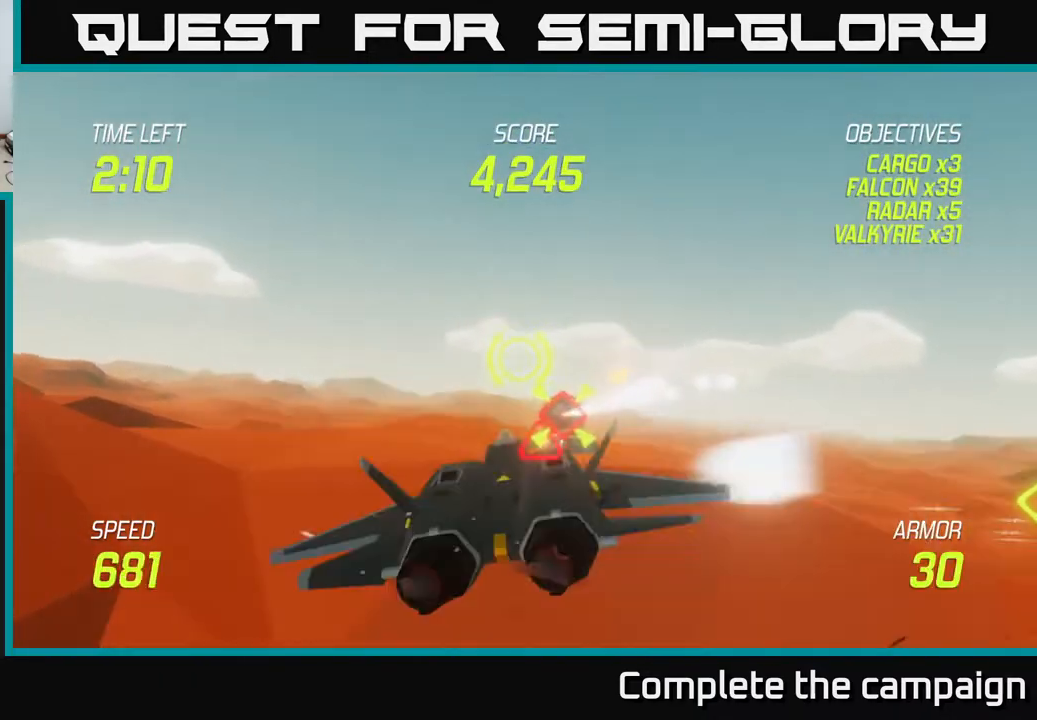
{"buttons": ["L2"], "left_stick": "up-left", "events": [[67, "R2", "up"], [217, "left_stick", "up-left"], [267, "L2", "down"]]}
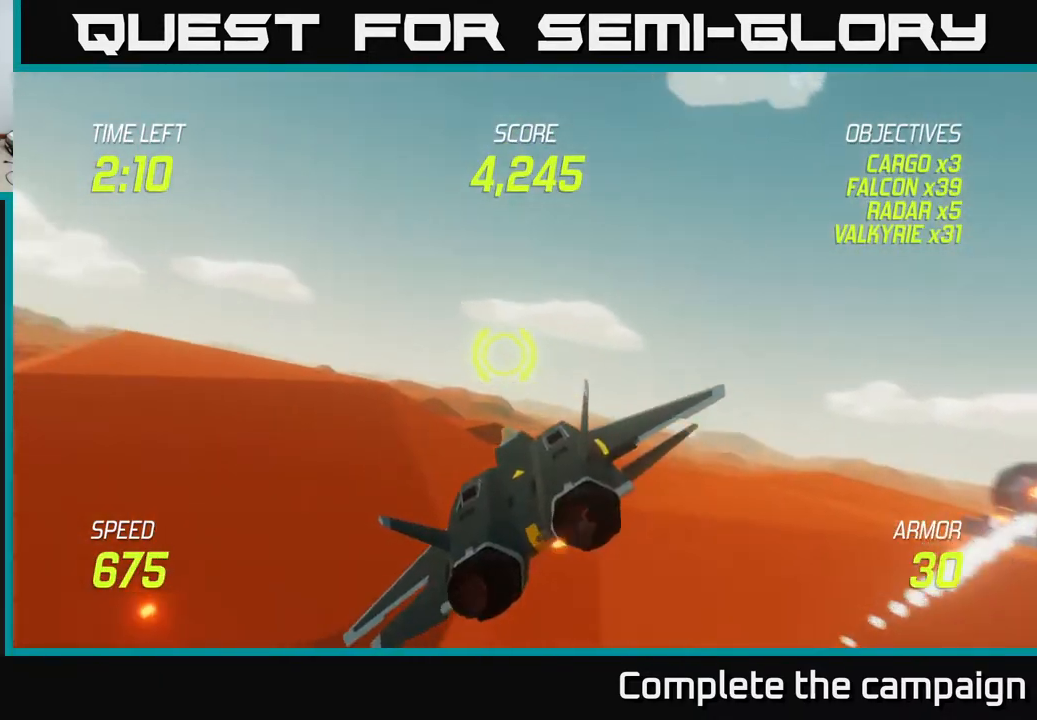
{"buttons": ["L2"], "left_stick": "up-left", "events": []}
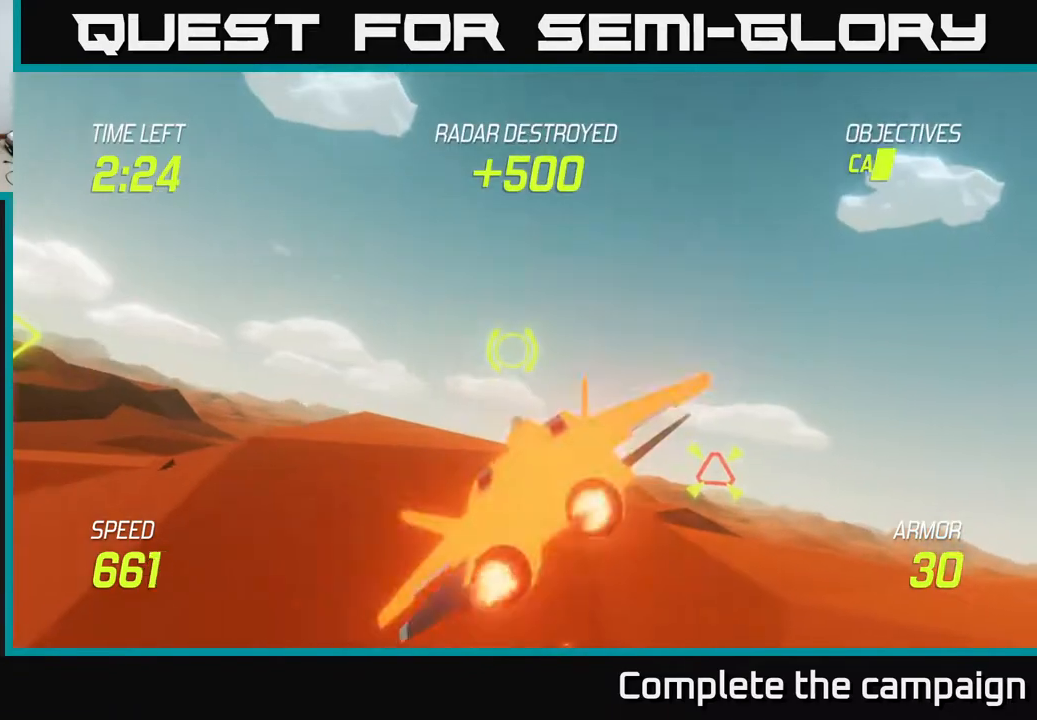
{"buttons": ["L2"], "left_stick": "up-left", "events": []}
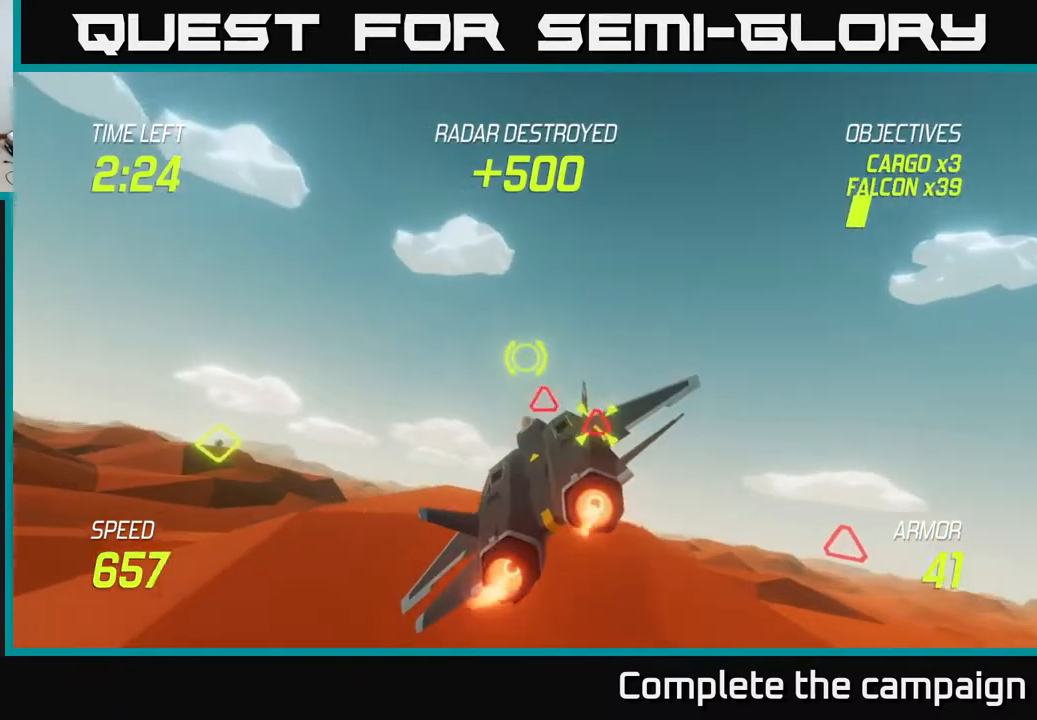
{"buttons": ["L2"], "left_stick": "left", "events": [[500, "left_stick", "left"]]}
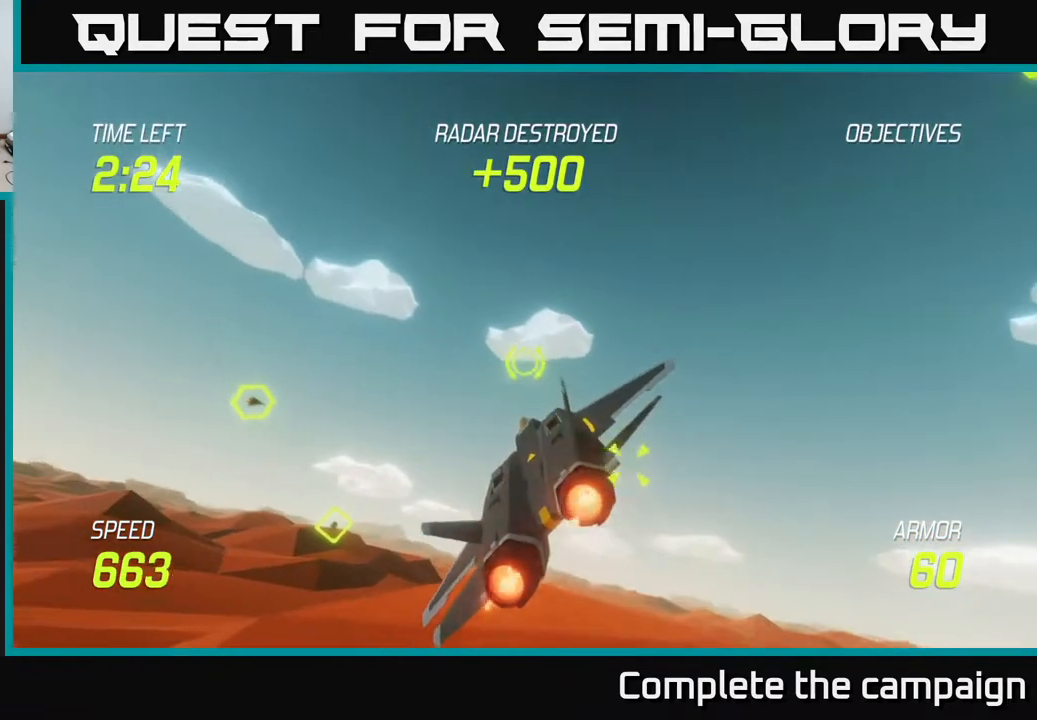
{"buttons": [], "left_stick": "center", "events": [[167, "L2", "up"], [250, "left_stick", "down"], [300, "left_stick", "down-right"], [333, "R2", "down"], [450, "R2", "up"], [450, "left_stick", "center"]]}
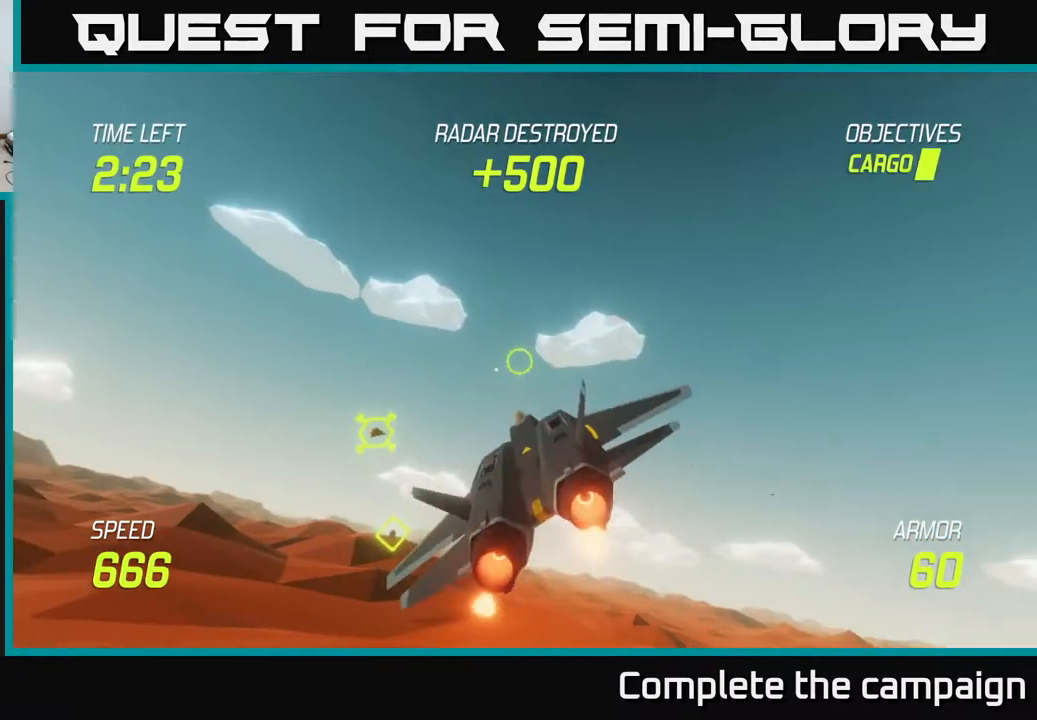
{"buttons": [], "left_stick": "right", "events": [[33, "left_stick", "down"], [67, "R2", "down"], [183, "R2", "up"], [183, "left_stick", "right"], [367, "R2", "down"], [483, "R2", "up"]]}